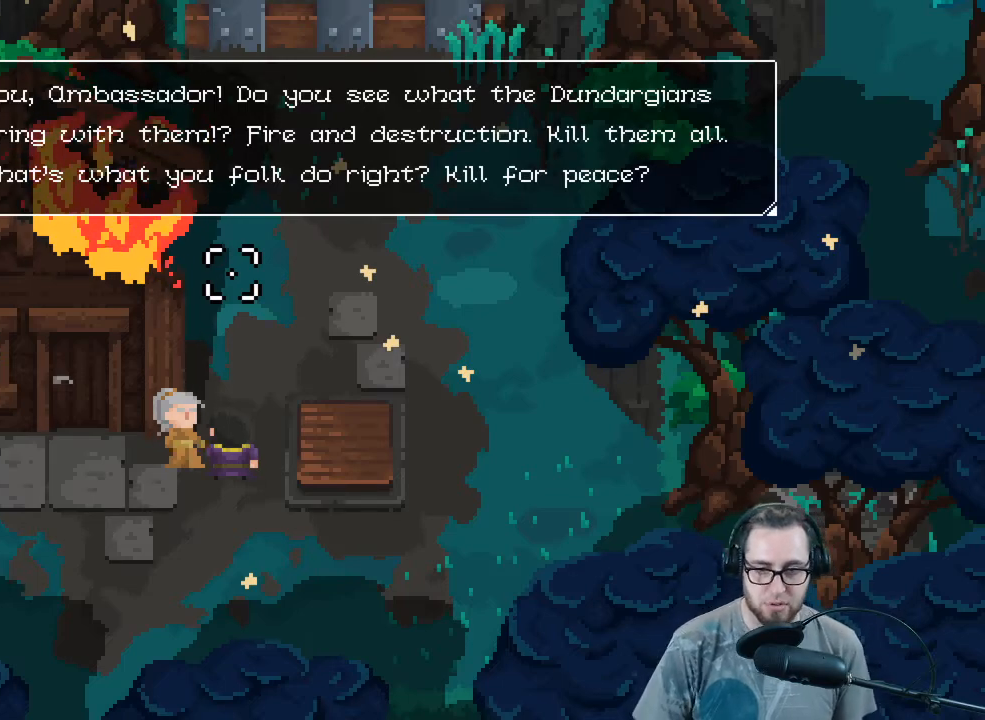
Gameplay with a controller (Xbox layout); each line is a JSON object with the inputs held at the frame after it. "events" lists button and stick changes between this image and that frame as [ms after this image, input, new state], when the widget could be followed in between.
{"buttons": [], "left_stick": "center", "right_stick": "center", "events": [[400, "A", "down"], [500, "A", "up"]]}
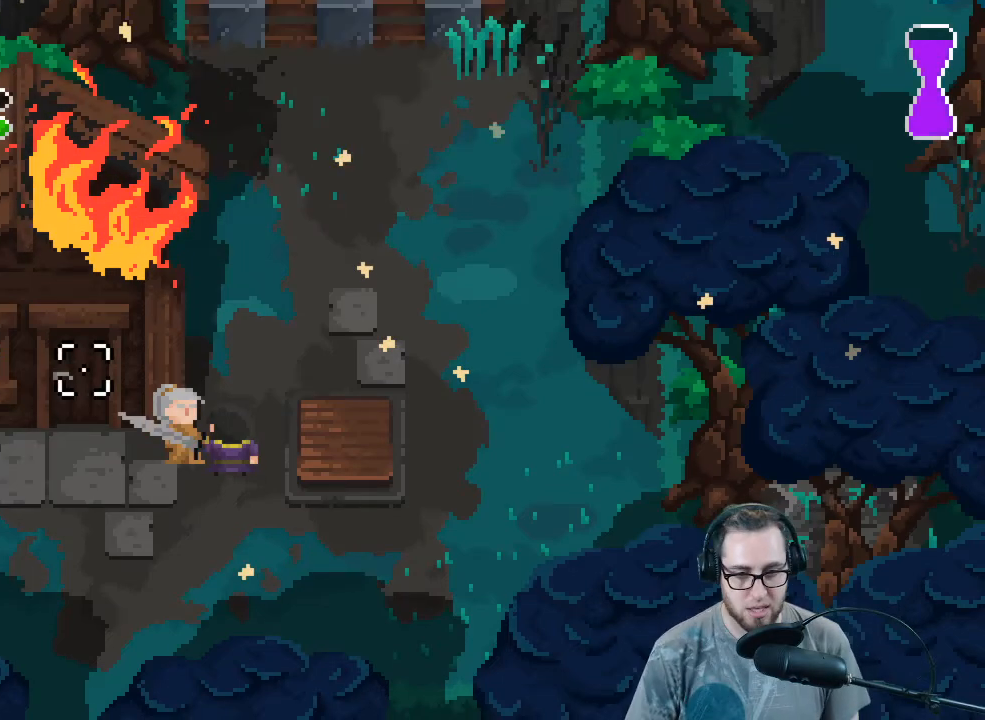
{"buttons": [], "left_stick": "center", "right_stick": "center", "events": []}
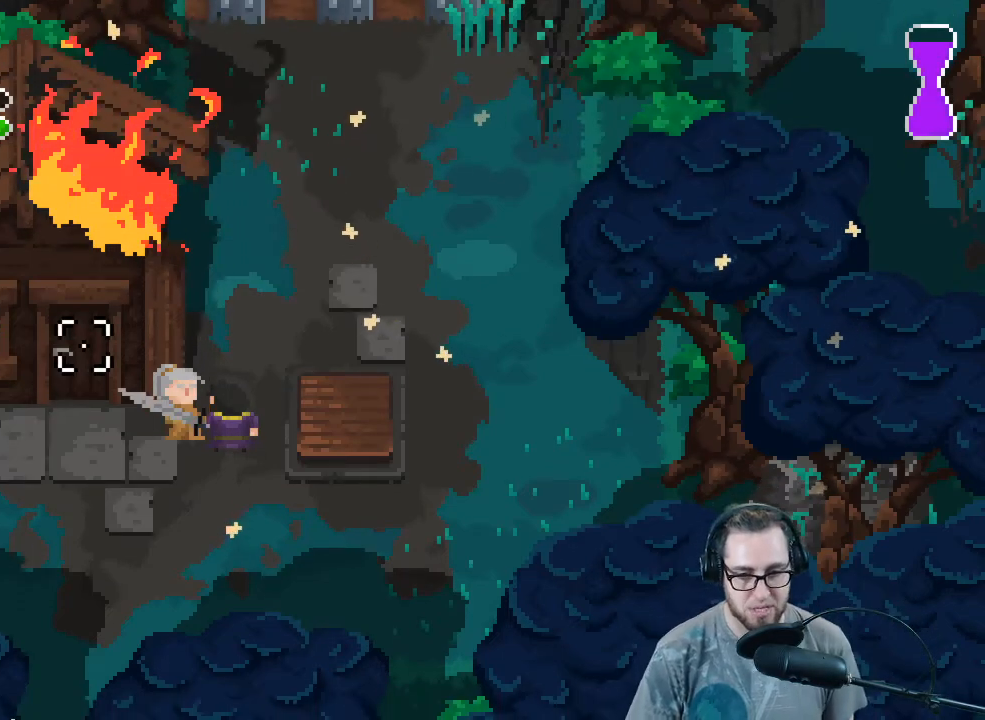
{"buttons": [], "left_stick": "center", "right_stick": "center", "events": [[100, "left_stick", "right"], [233, "right_stick", "right"], [433, "left_stick", "center"], [467, "right_stick", "center"]]}
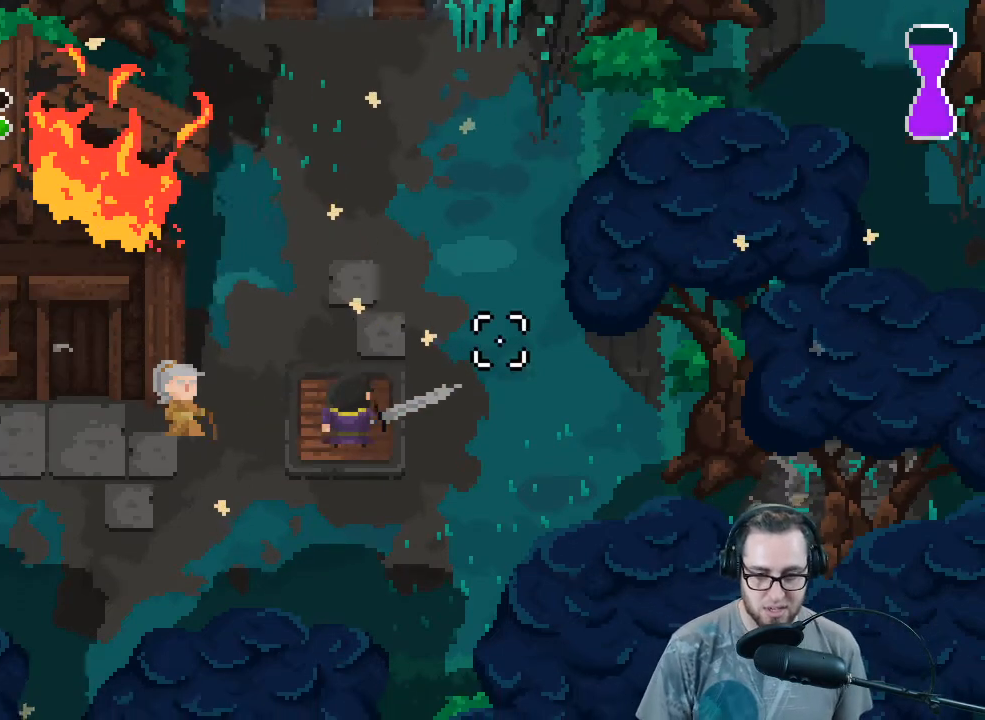
{"buttons": [], "left_stick": "up", "right_stick": "up", "events": [[200, "right_stick", "up"], [333, "left_stick", "up"]]}
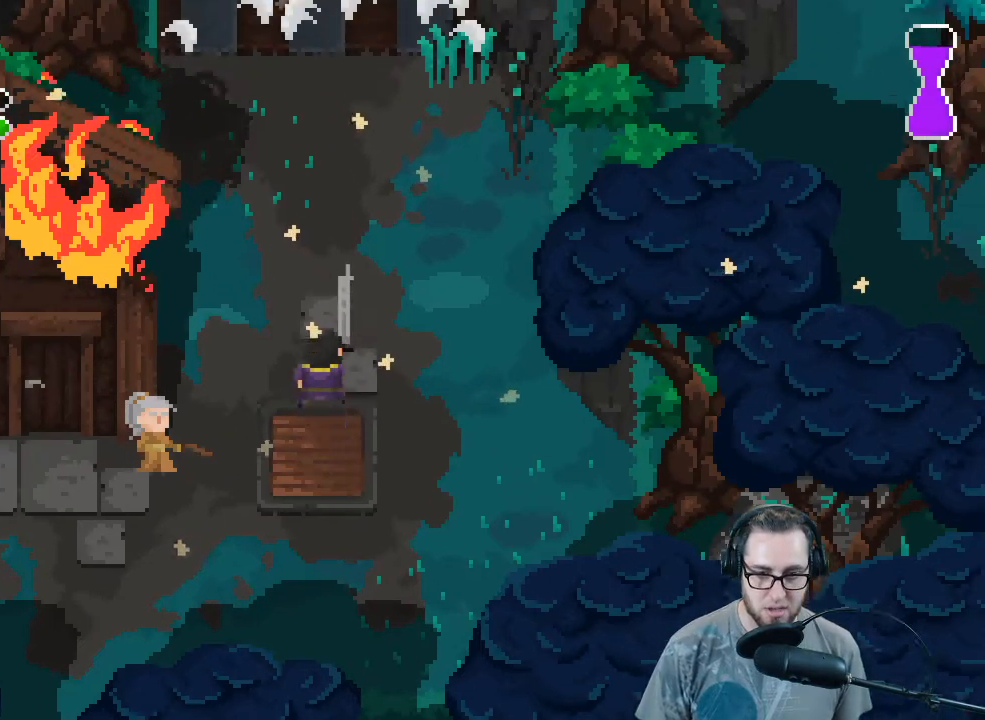
{"buttons": [], "left_stick": "up", "right_stick": "up", "events": []}
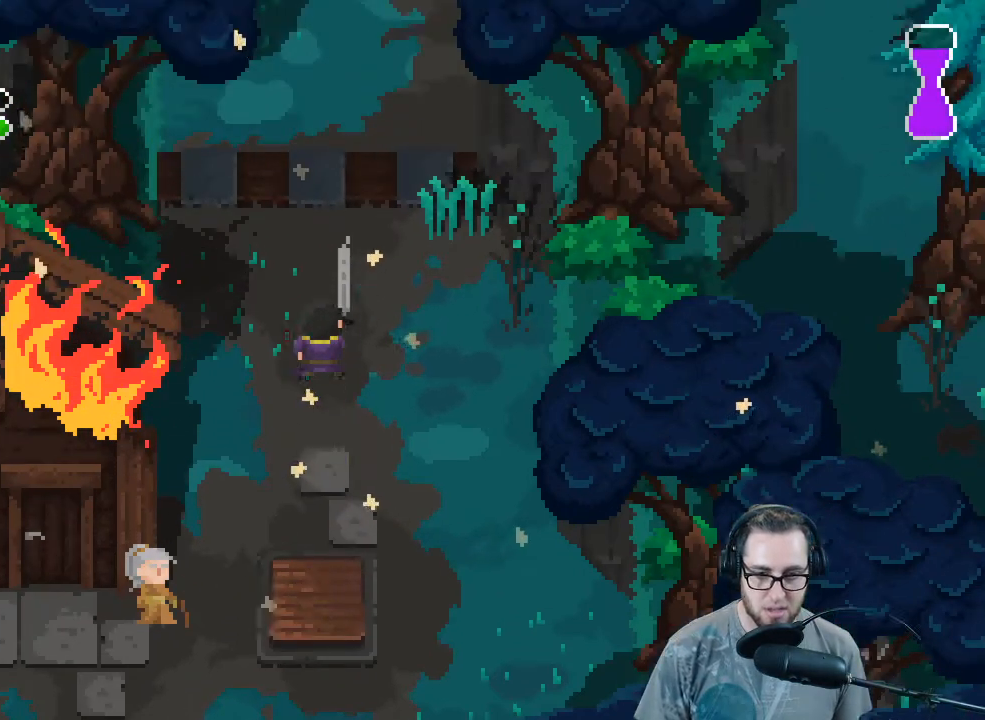
{"buttons": [], "left_stick": "up", "right_stick": "up", "events": [[167, "left_stick", "up-right"], [267, "left_stick", "up"]]}
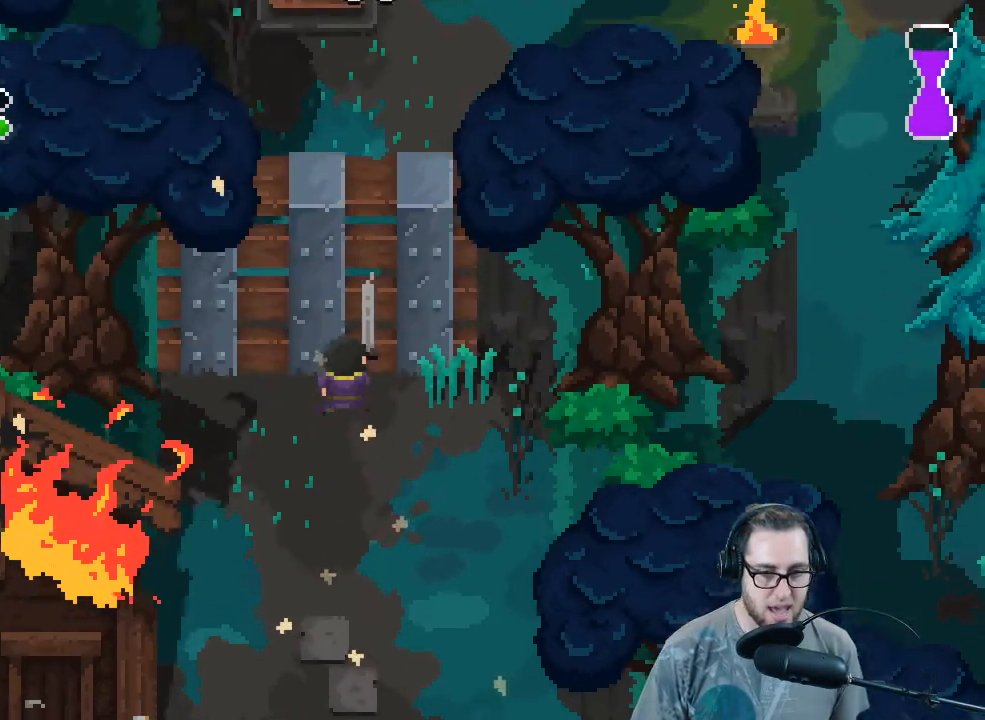
{"buttons": [], "left_stick": "down", "right_stick": "up", "events": [[233, "left_stick", "down"]]}
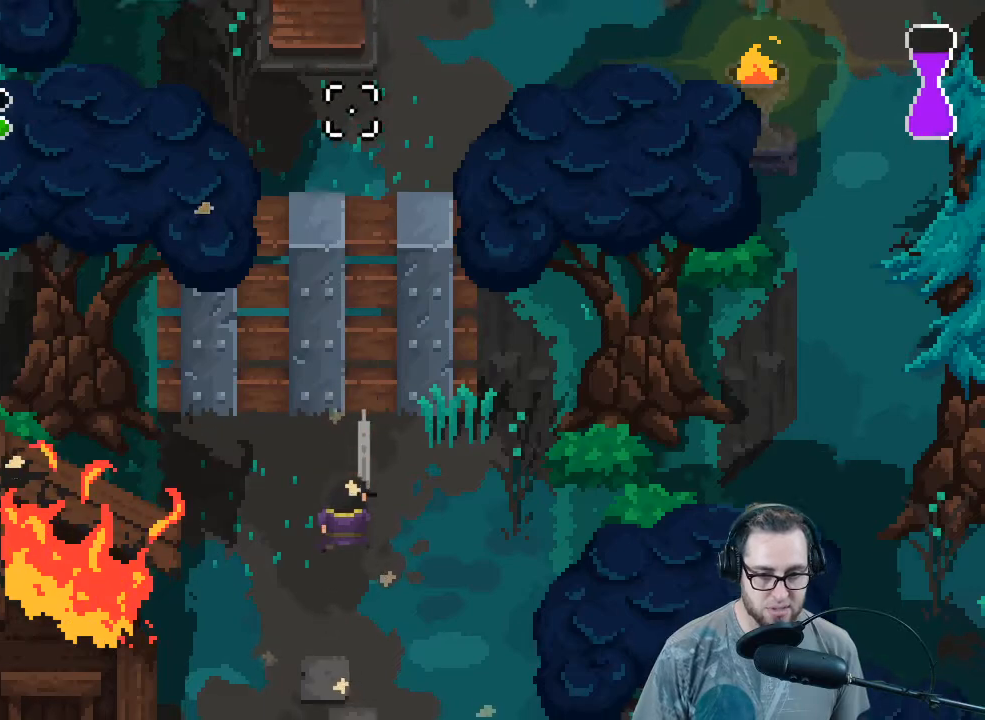
{"buttons": [], "left_stick": "down", "right_stick": "up", "events": []}
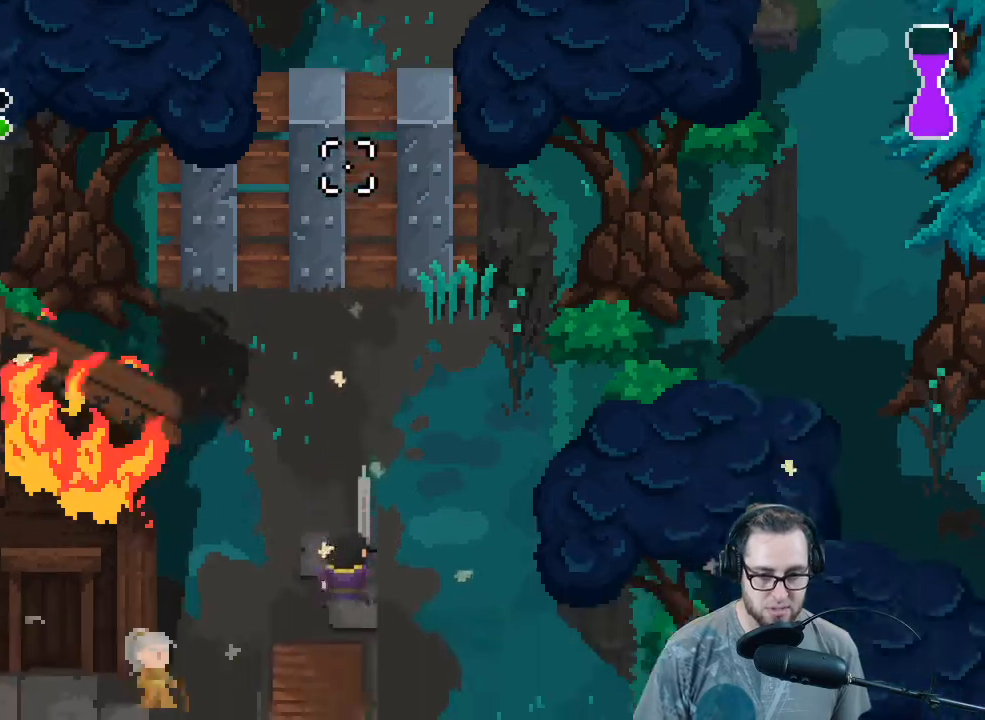
{"buttons": [], "left_stick": "center", "right_stick": "up", "events": [[333, "left_stick", "center"]]}
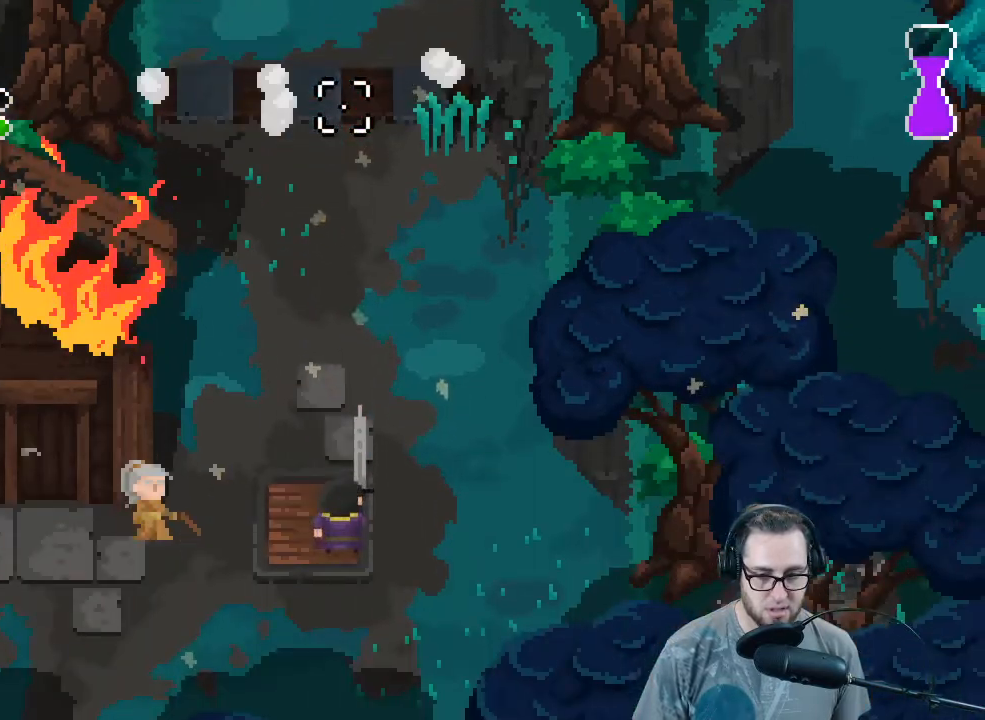
{"buttons": [], "left_stick": "center", "right_stick": "up", "events": [[167, "left_stick", "left"], [233, "left_stick", "center"]]}
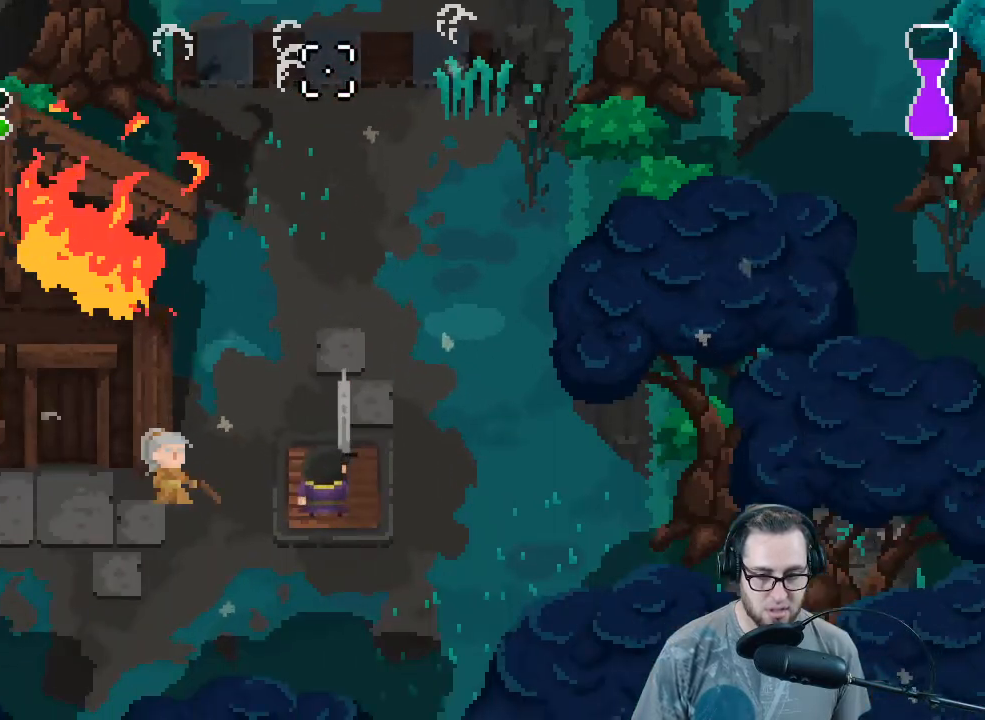
{"buttons": [], "left_stick": "center", "right_stick": "up", "events": [[67, "left_stick", "up"], [200, "left_stick", "center"]]}
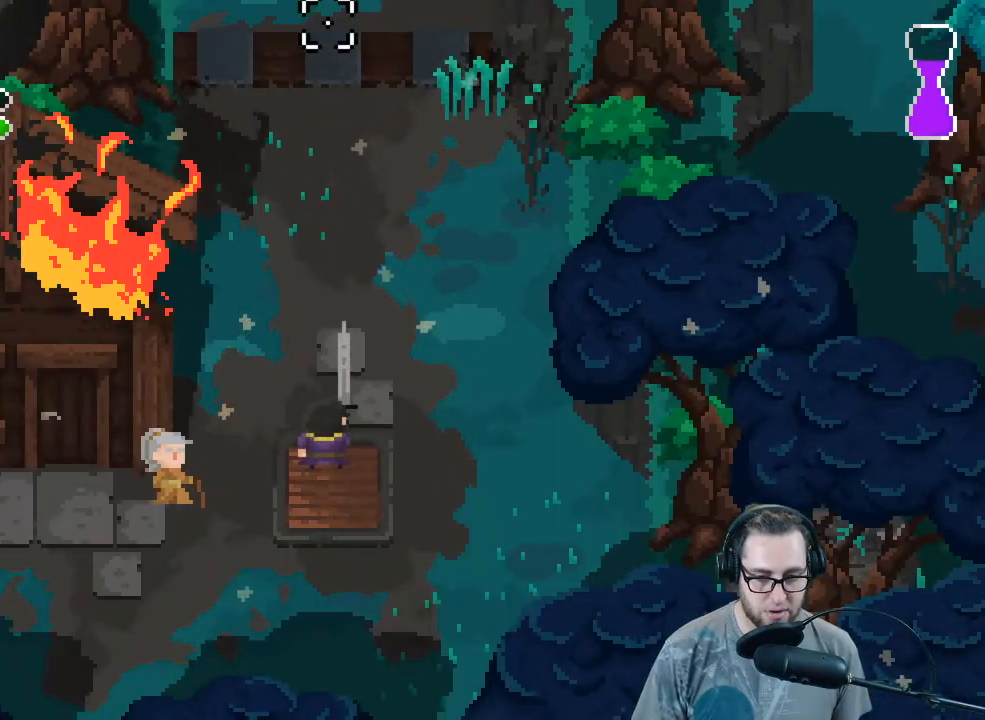
{"buttons": [], "left_stick": "up", "right_stick": "up", "events": [[467, "left_stick", "up"]]}
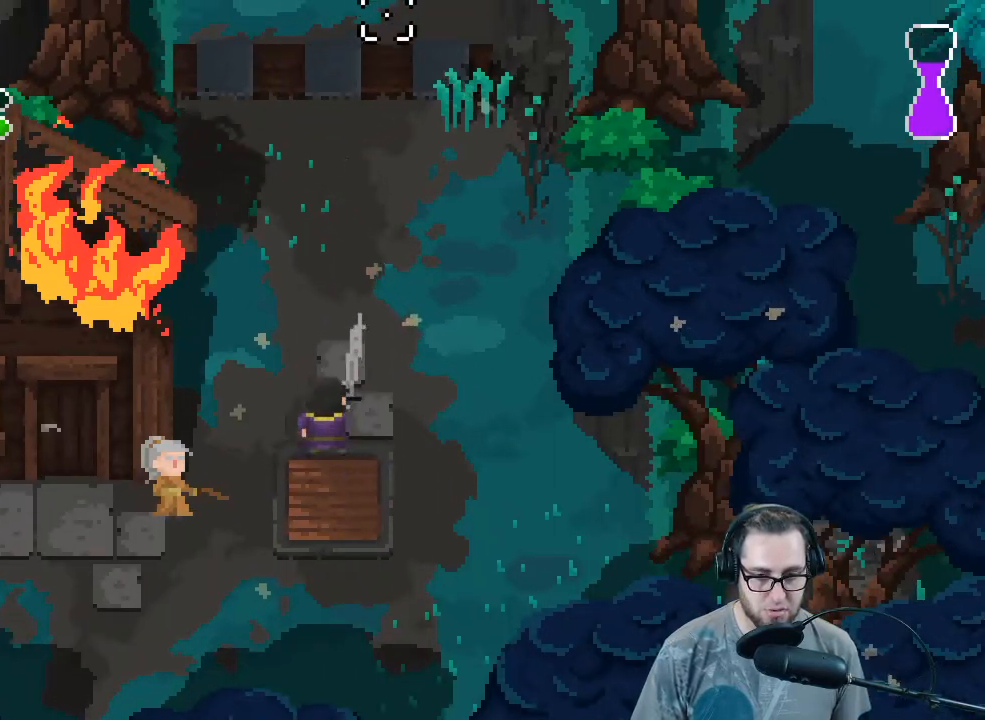
{"buttons": [], "left_stick": "up", "right_stick": "up", "events": []}
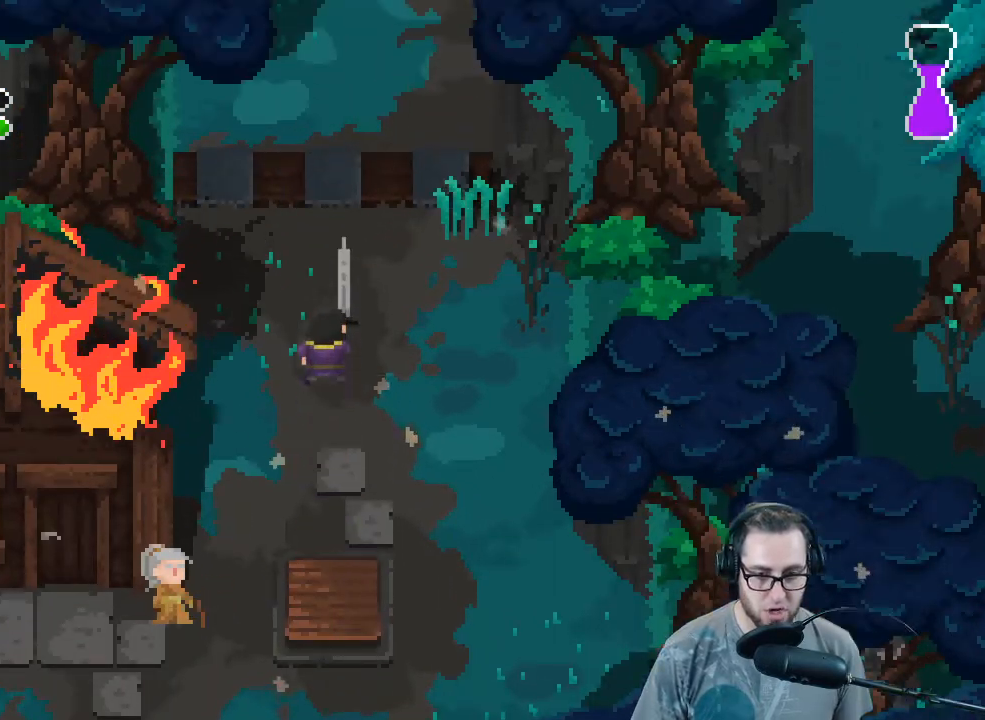
{"buttons": [], "left_stick": "up", "right_stick": "up", "events": []}
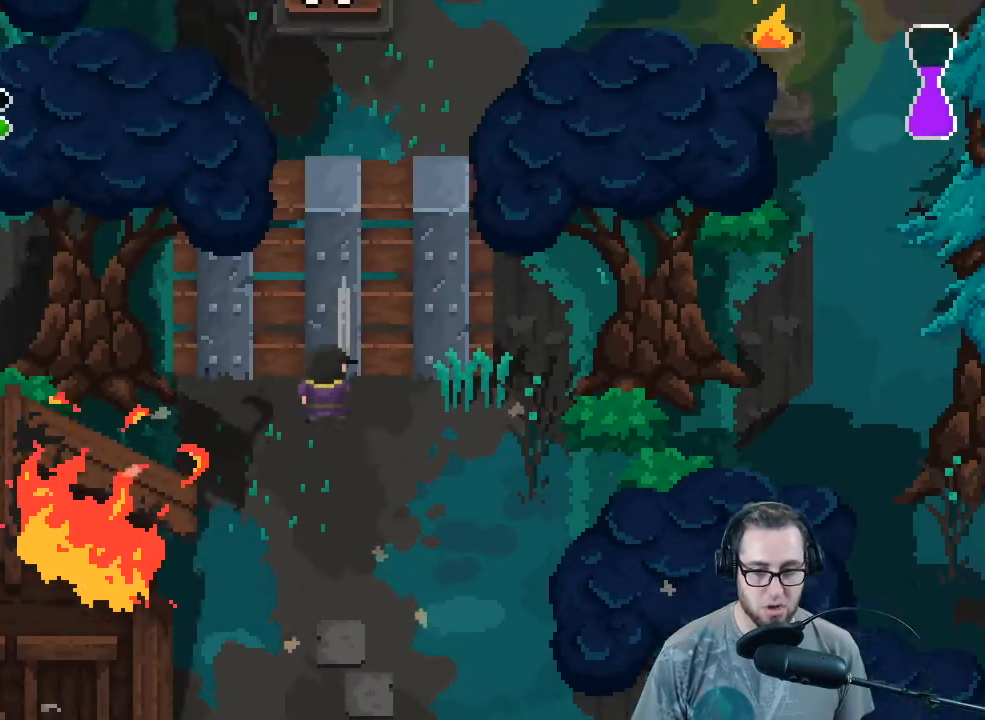
{"buttons": [], "left_stick": "down-right", "right_stick": "up", "events": [[200, "left_stick", "right"], [300, "left_stick", "down-right"]]}
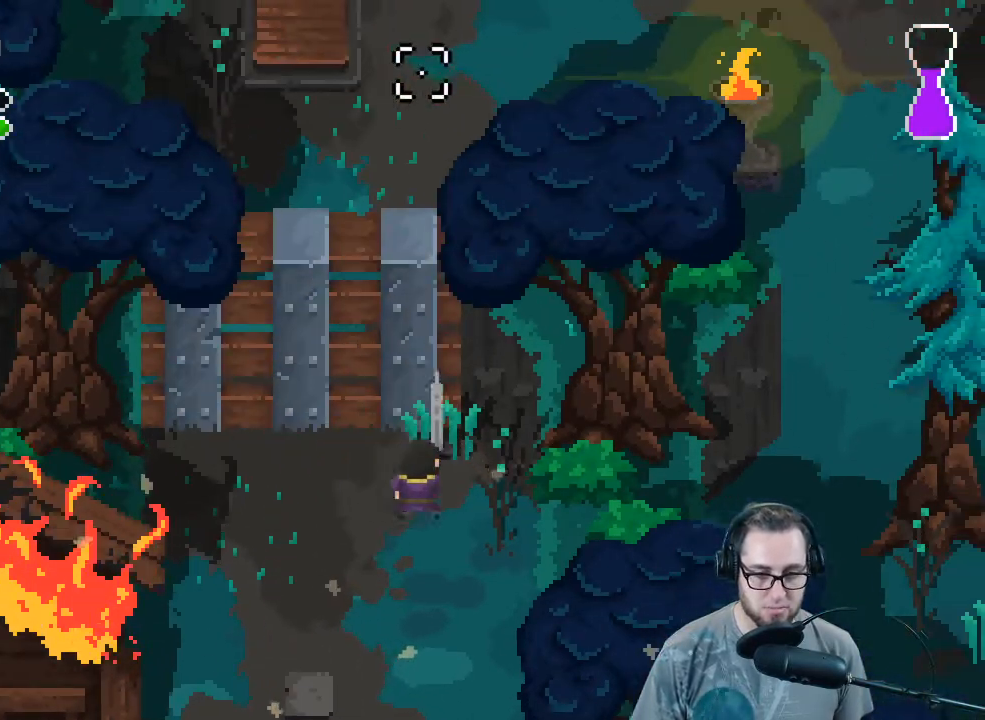
{"buttons": [], "left_stick": "down-right", "right_stick": "right", "events": [[167, "right_stick", "up-right"], [433, "right_stick", "right"]]}
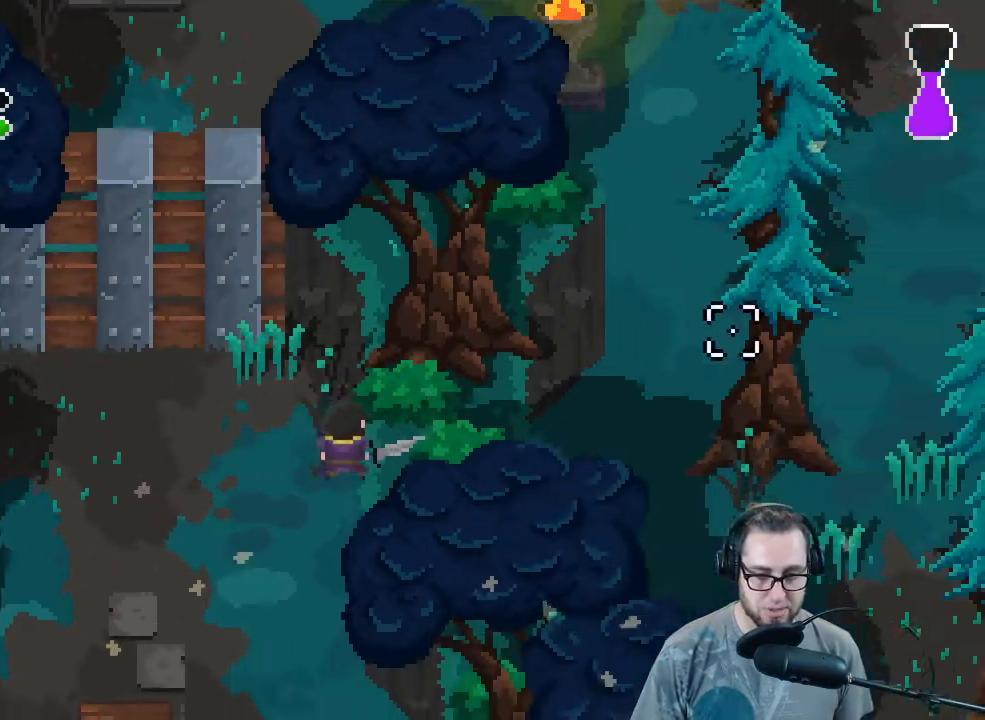
{"buttons": [], "left_stick": "down-left", "right_stick": "down-left", "events": [[67, "left_stick", "down"], [167, "left_stick", "down-left"], [367, "right_stick", "down-left"]]}
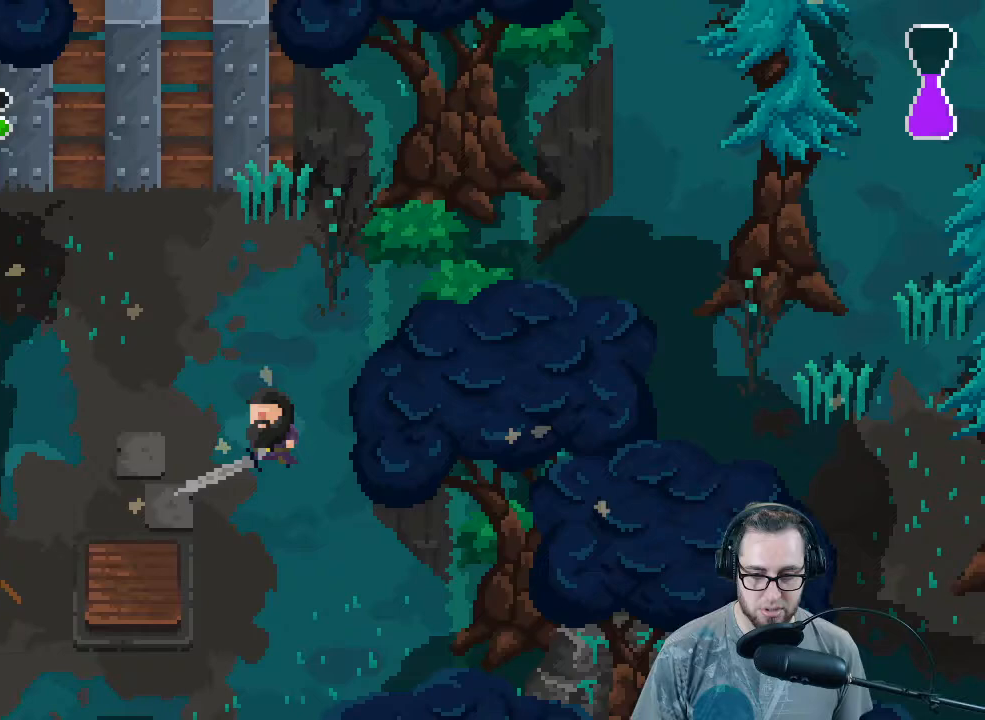
{"buttons": [], "left_stick": "center", "right_stick": "center", "events": [[33, "right_stick", "left"], [333, "left_stick", "center"], [400, "right_stick", "center"]]}
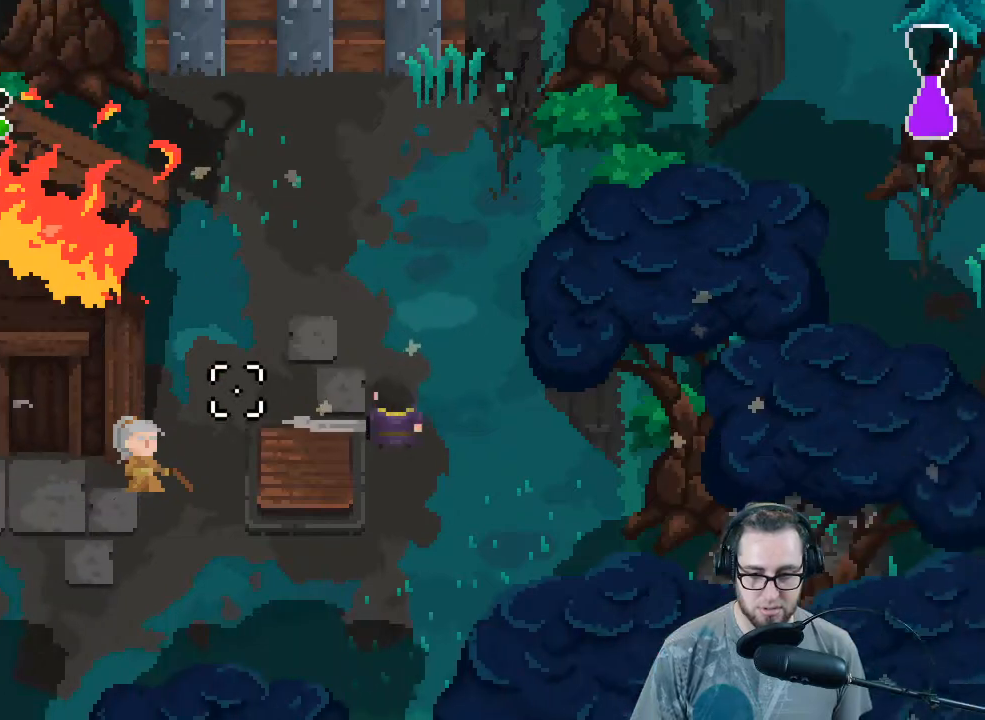
{"buttons": [], "left_stick": "down-left", "right_stick": "center", "events": [[467, "left_stick", "down-left"]]}
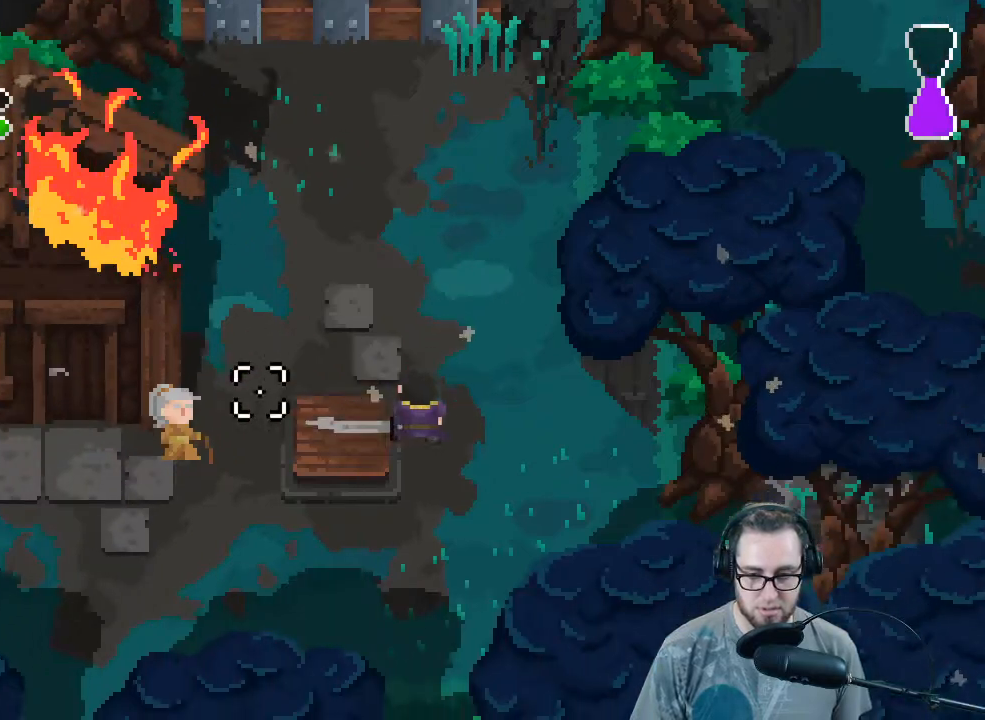
{"buttons": [], "left_stick": "center", "right_stick": "center", "events": [[33, "left_stick", "left"], [167, "left_stick", "center"]]}
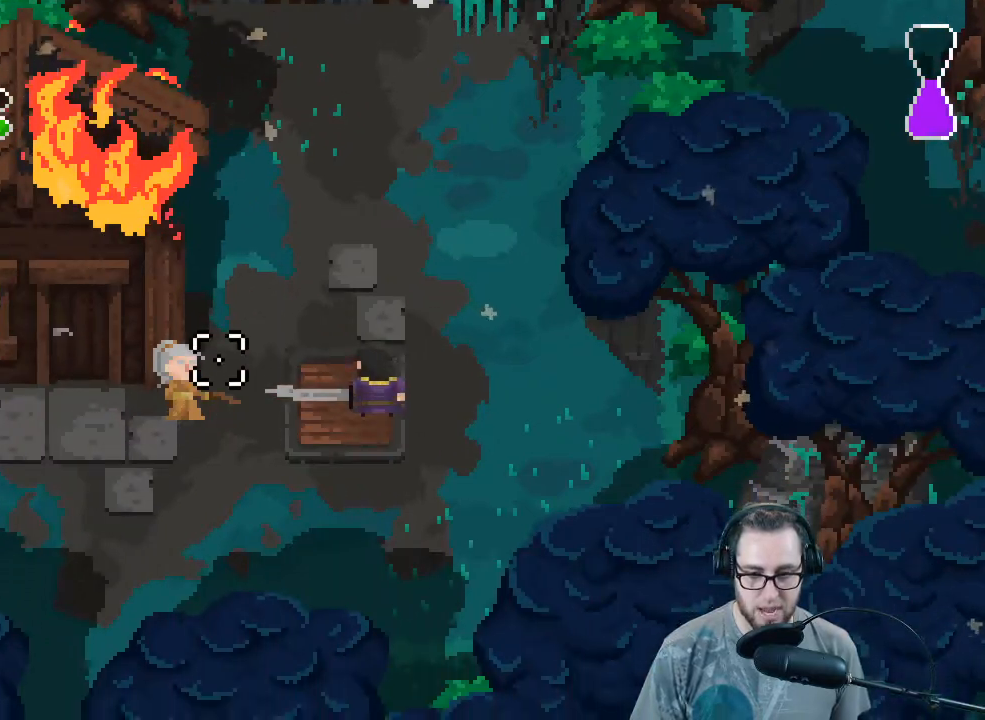
{"buttons": [], "left_stick": "center", "right_stick": "up", "events": [[33, "right_stick", "up-right"], [267, "right_stick", "center"], [500, "right_stick", "up"]]}
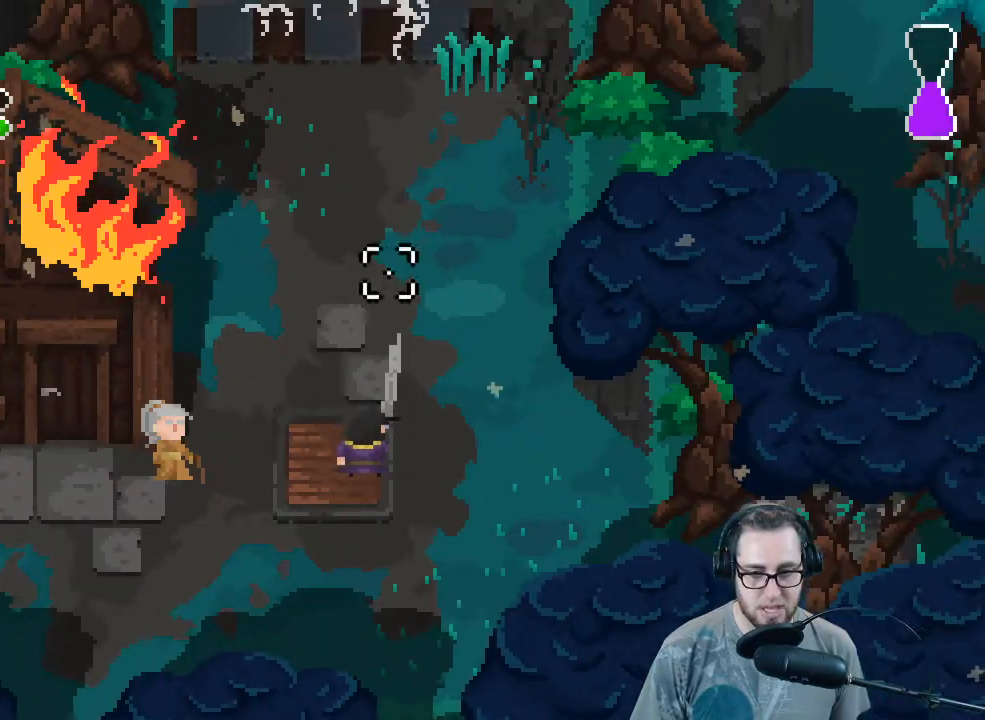
{"buttons": [], "left_stick": "center", "right_stick": "up", "events": [[67, "left_stick", "down"], [300, "left_stick", "center"]]}
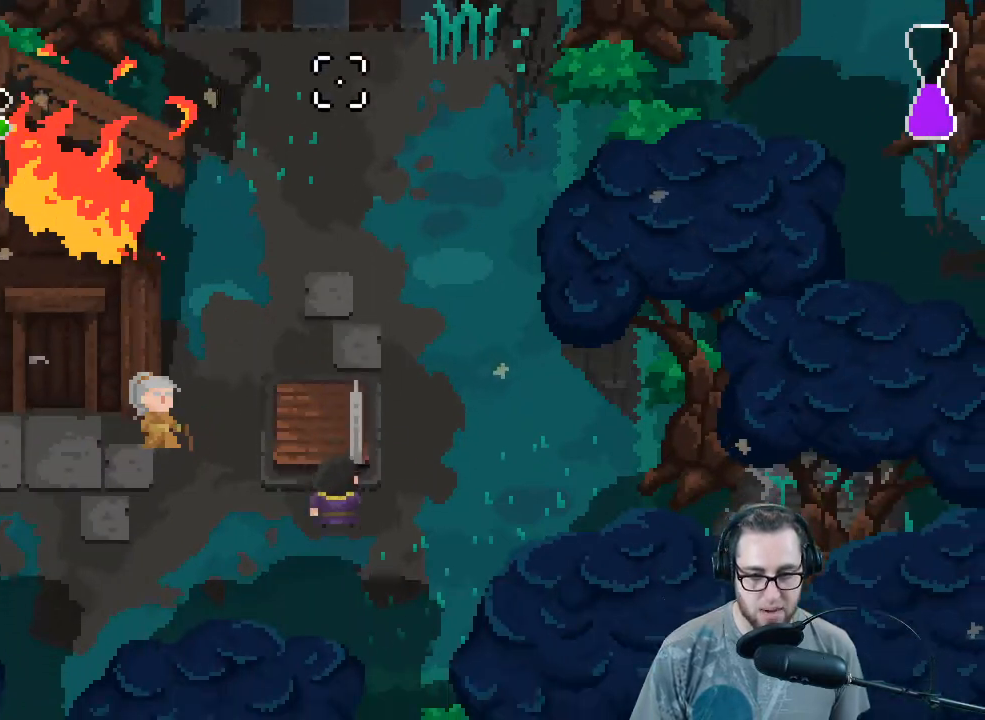
{"buttons": [], "left_stick": "center", "right_stick": "center", "events": [[133, "left_stick", "up"], [300, "left_stick", "up-left"], [400, "left_stick", "center"], [467, "right_stick", "center"]]}
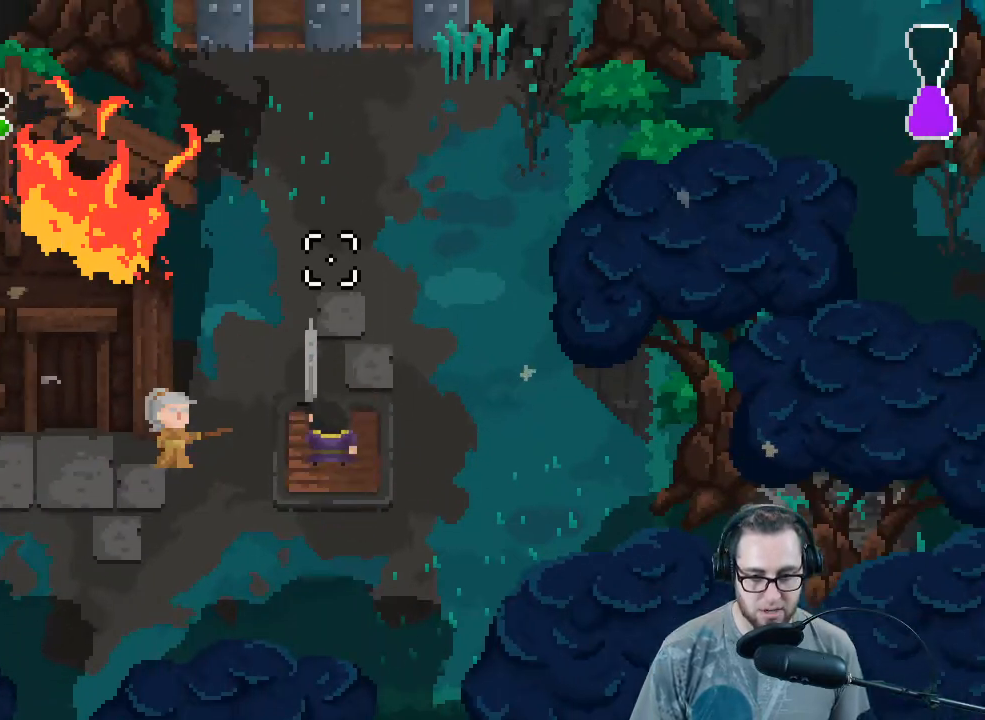
{"buttons": [], "left_stick": "down-left", "right_stick": "center", "events": [[500, "left_stick", "down-left"]]}
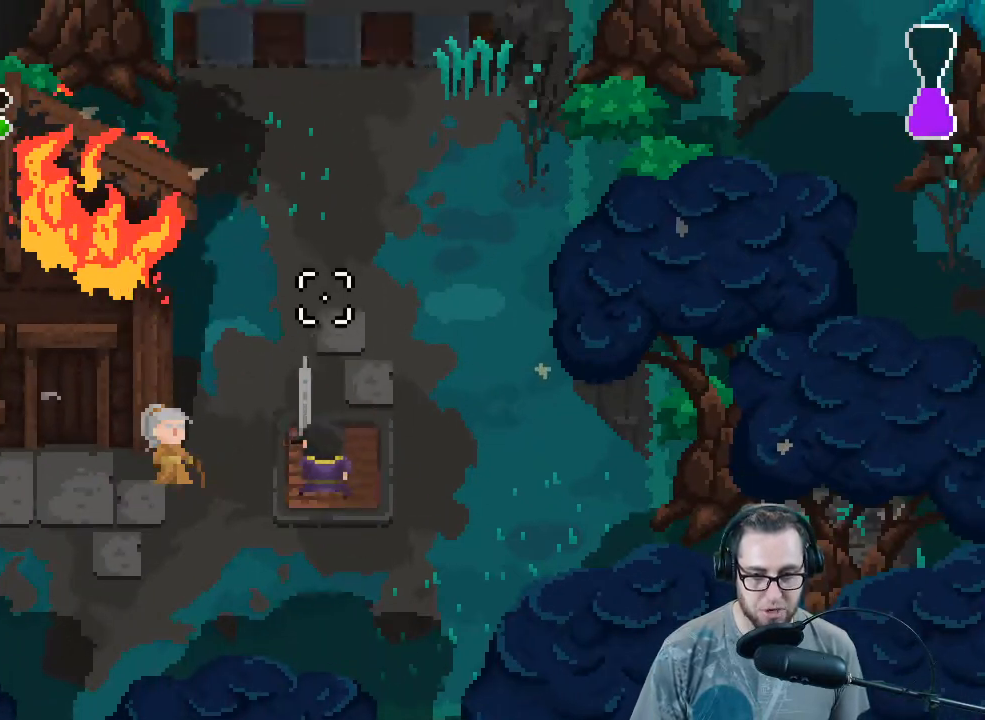
{"buttons": [], "left_stick": "down-right", "right_stick": "up-right", "events": [[100, "right_stick", "left"], [500, "left_stick", "down-right"], [500, "right_stick", "up-right"]]}
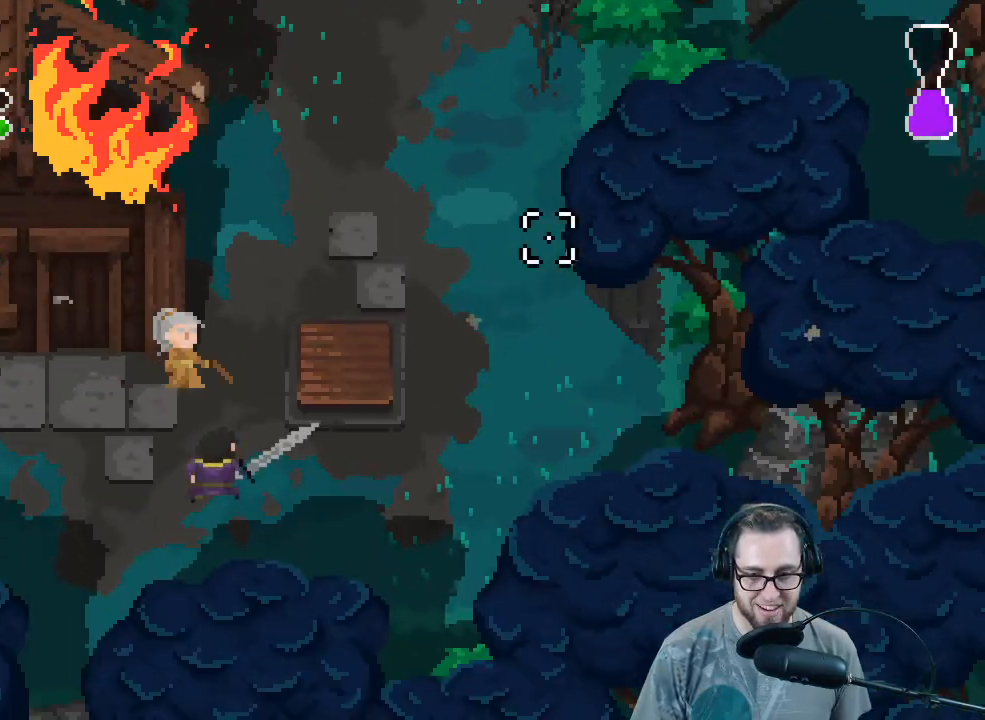
{"buttons": [], "left_stick": "up-right", "right_stick": "up", "events": [[33, "left_stick", "right"], [200, "left_stick", "up-right"], [300, "right_stick", "up"], [333, "left_stick", "up"], [500, "left_stick", "up-right"]]}
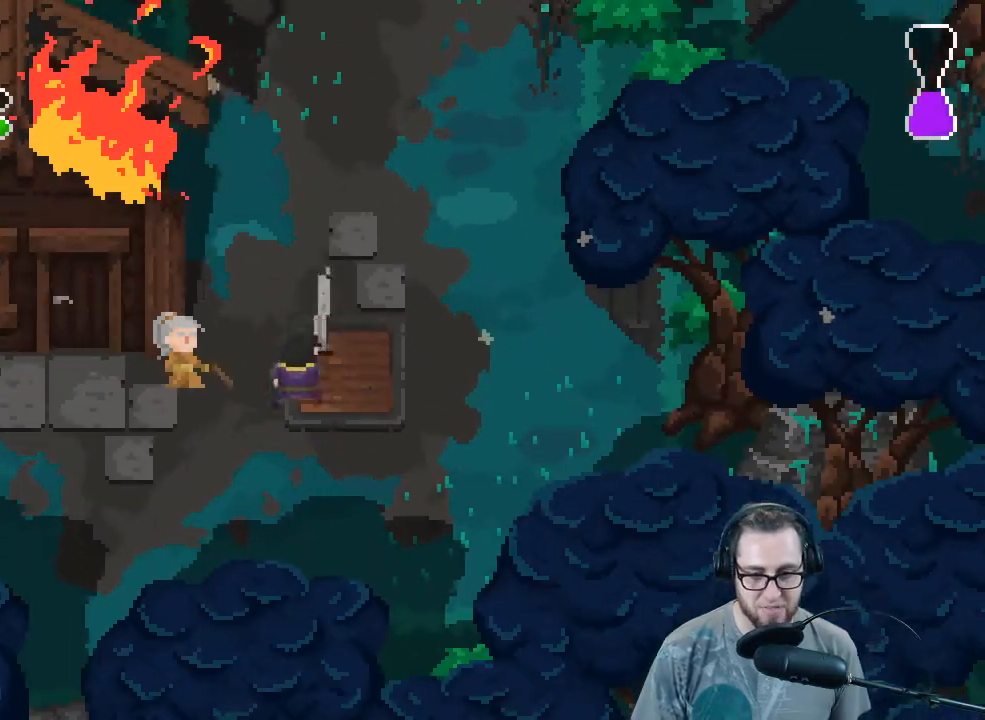
{"buttons": [], "left_stick": "down", "right_stick": "up-left", "events": [[67, "right_stick", "center"], [233, "left_stick", "center"], [433, "right_stick", "up-left"], [500, "left_stick", "down"]]}